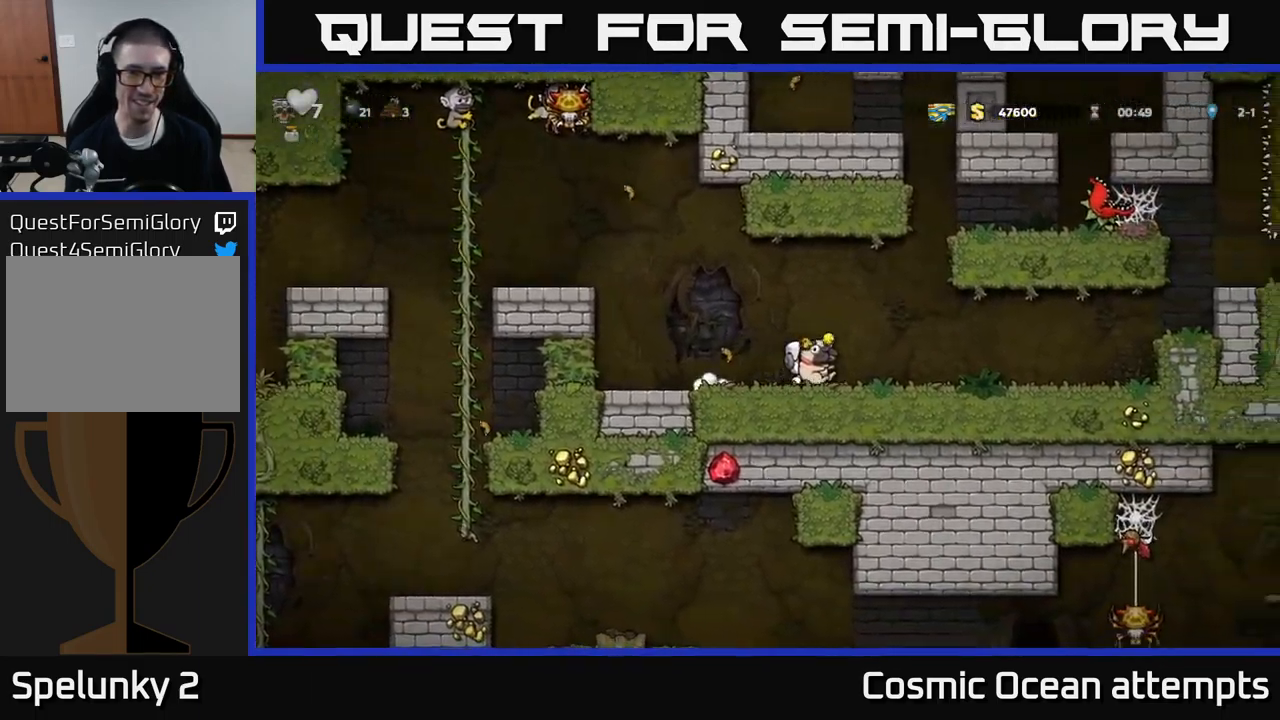
Gameplay with a controller (Xbox layout); each line is a JSON object with the inputs held at the frame after it. "events" lists button and stick changes between this image and that frame as [ms after this image, input, new state], when the widget could be followed in between. Not read: L1 right_stick.
{"buttons": ["DPAD_LEFT"], "left_stick": "center", "events": [[67, "DPAD_RIGHT", "up"], [134, "DPAD_LEFT", "down"]]}
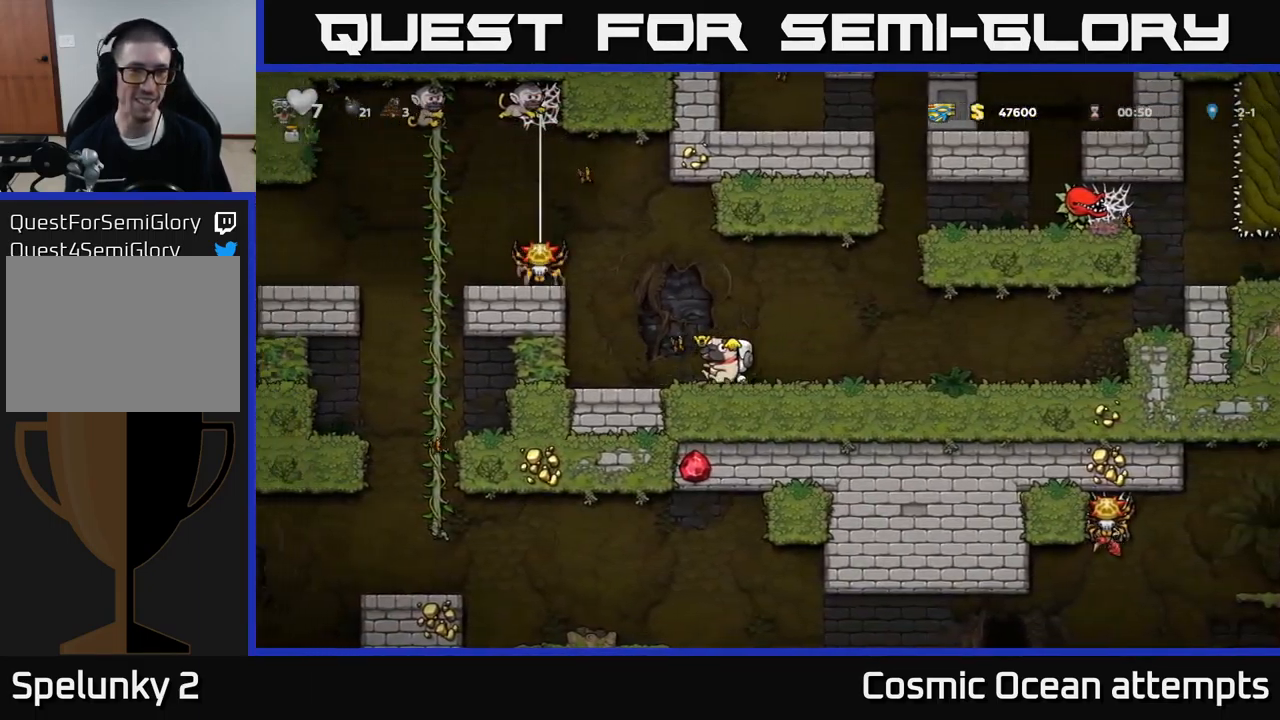
{"buttons": ["DPAD_LEFT"], "left_stick": "center", "events": [[67, "DPAD_LEFT", "up"], [334, "DPAD_LEFT", "down"], [384, "A", "down"], [500, "A", "up"]]}
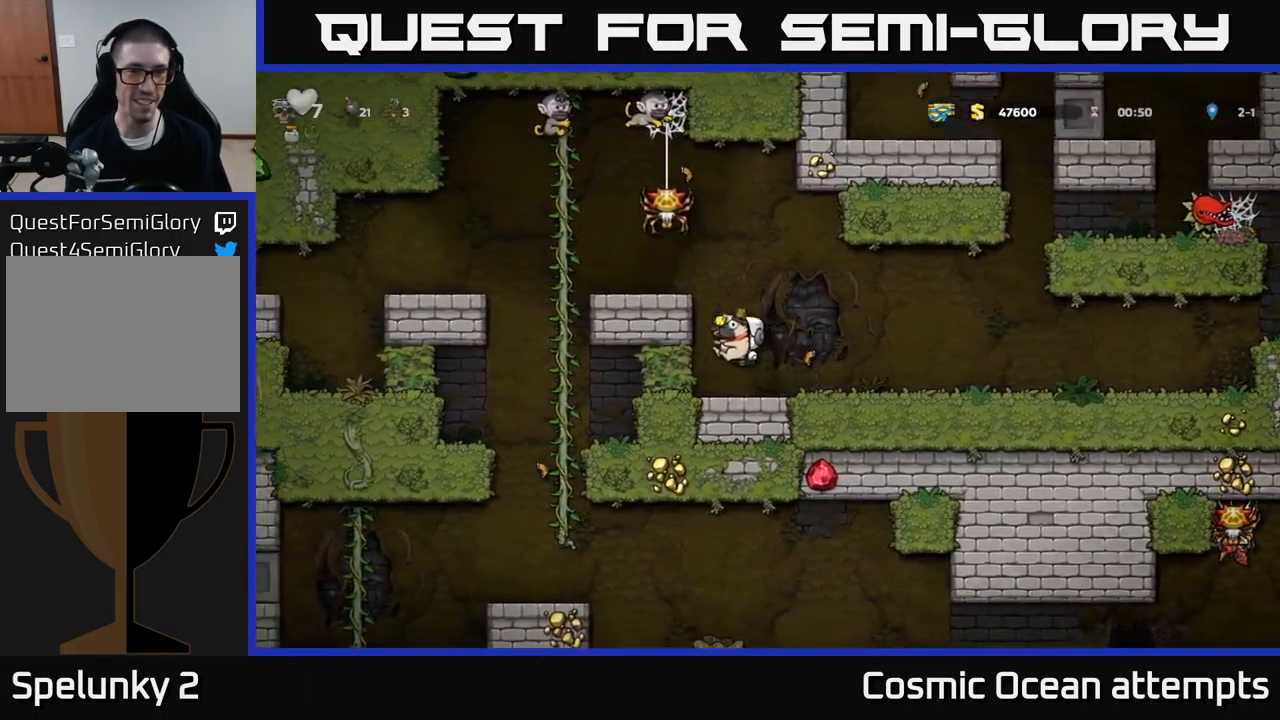
{"buttons": ["DPAD_LEFT"], "left_stick": "center", "events": [[200, "A", "down"], [316, "A", "up"]]}
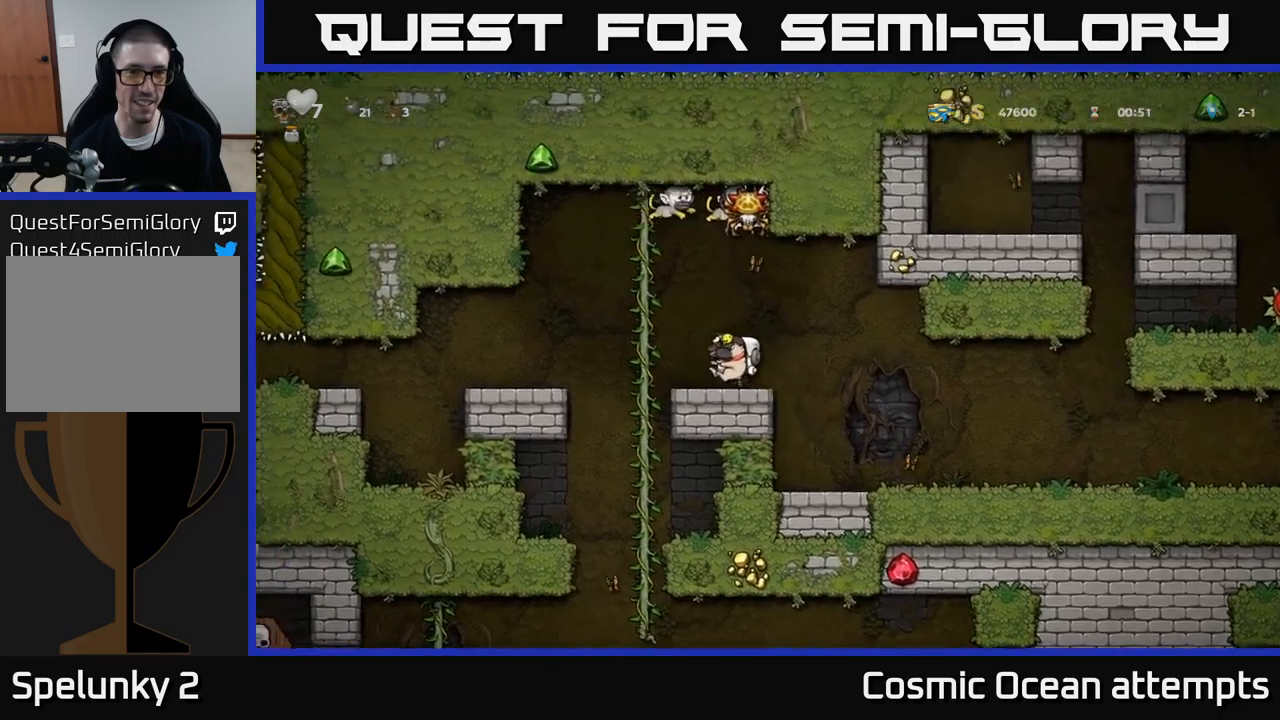
{"buttons": [], "left_stick": "center", "events": [[116, "A", "down"], [250, "A", "up"], [450, "DPAD_LEFT", "up"]]}
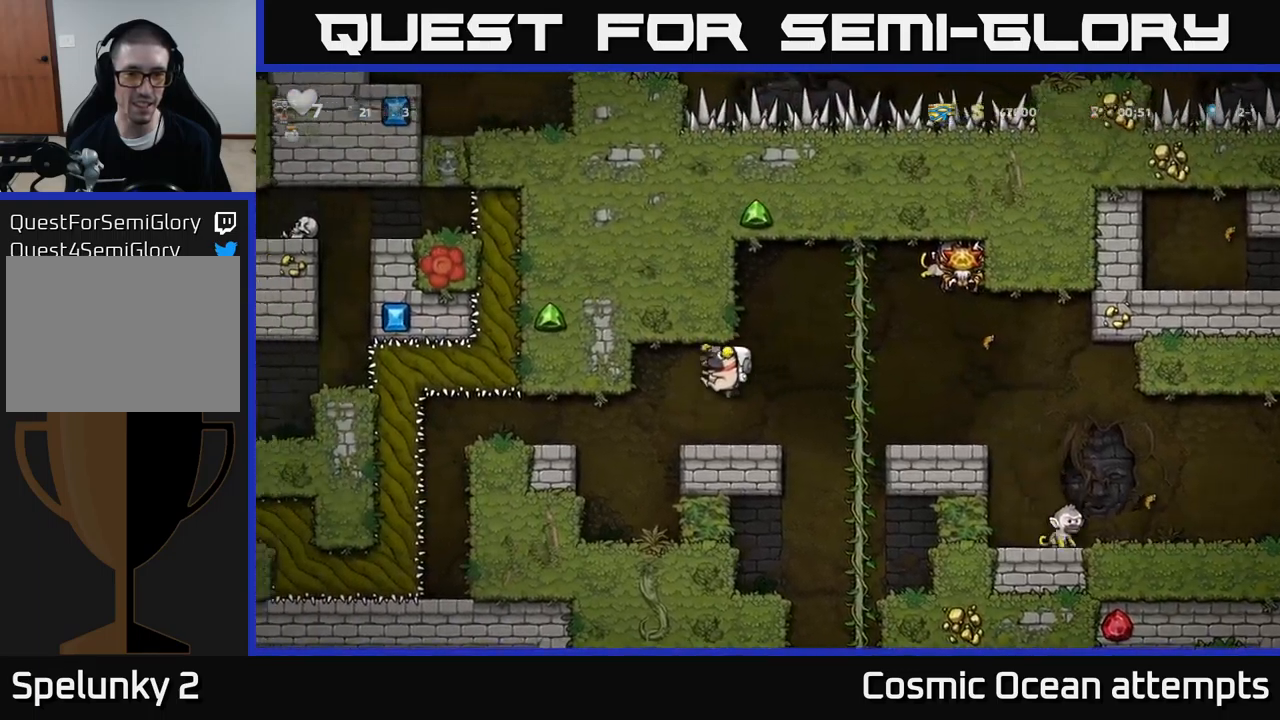
{"buttons": ["DPAD_LEFT"], "left_stick": "center", "events": [[216, "DPAD_LEFT", "down"]]}
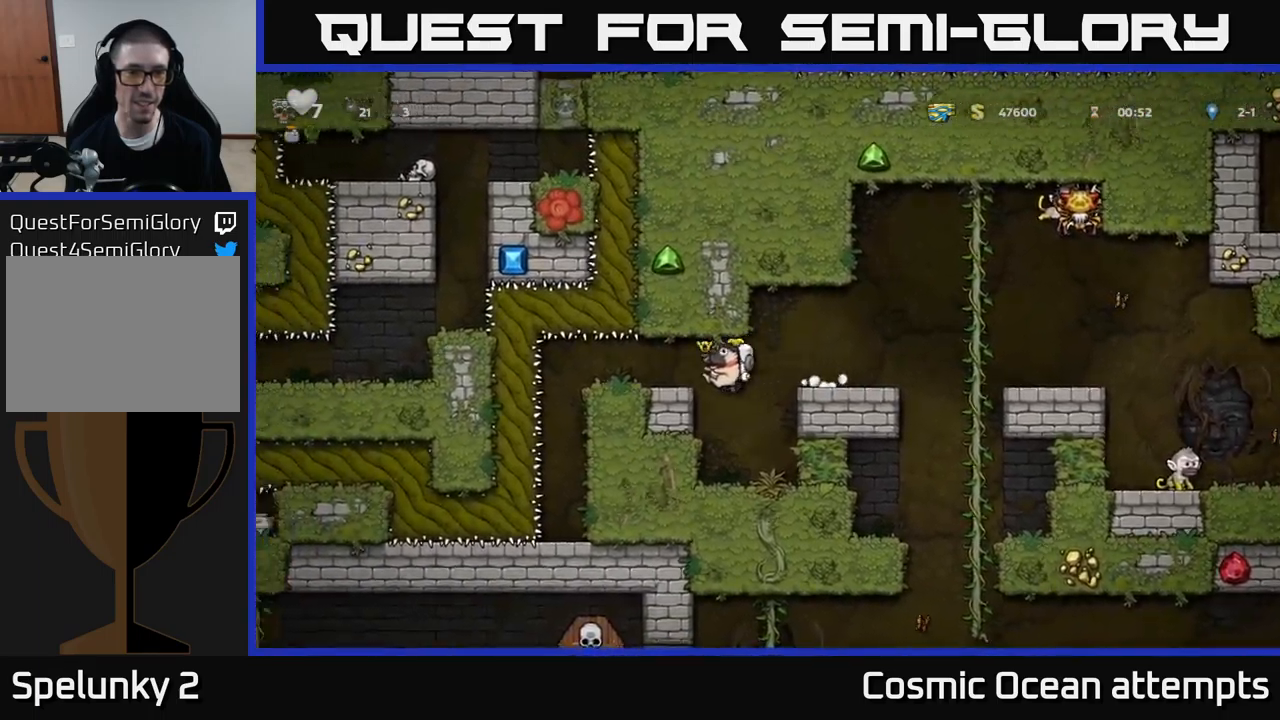
{"buttons": [], "left_stick": "center", "events": [[183, "A", "down"], [350, "A", "up"], [433, "DPAD_LEFT", "up"]]}
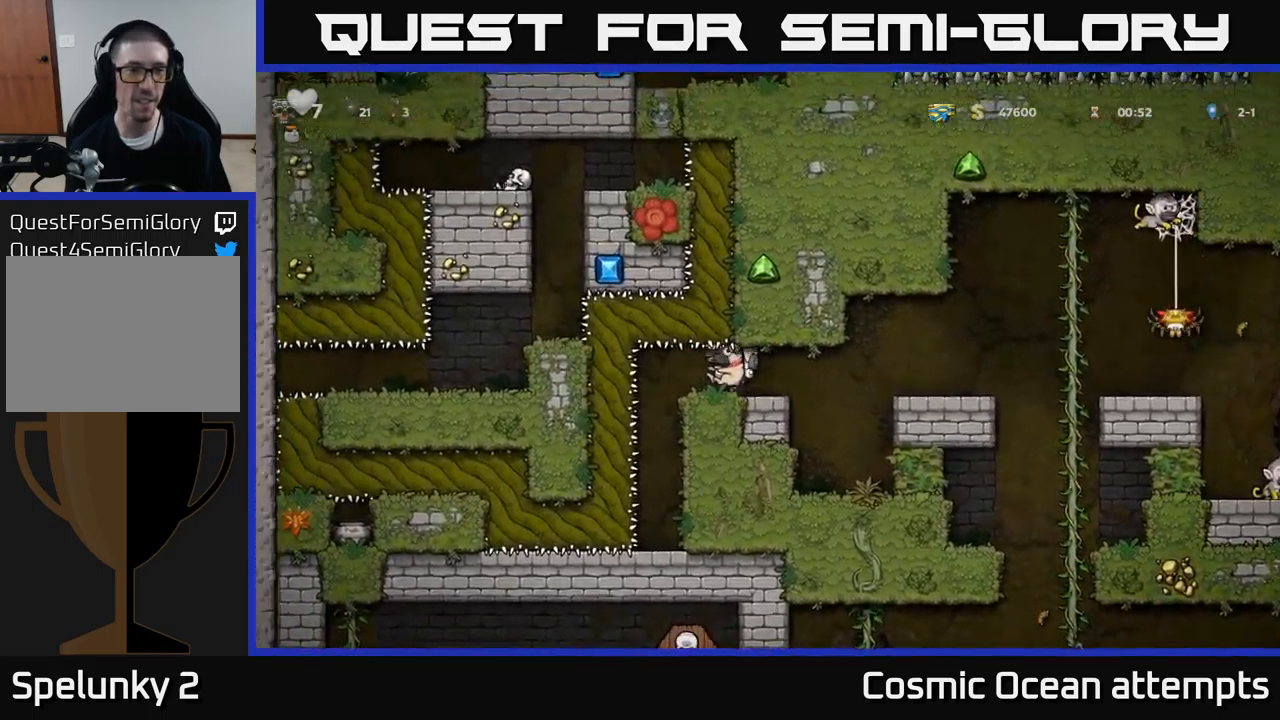
{"buttons": ["DPAD_UP"], "left_stick": "center", "events": [[200, "DPAD_UP", "down"]]}
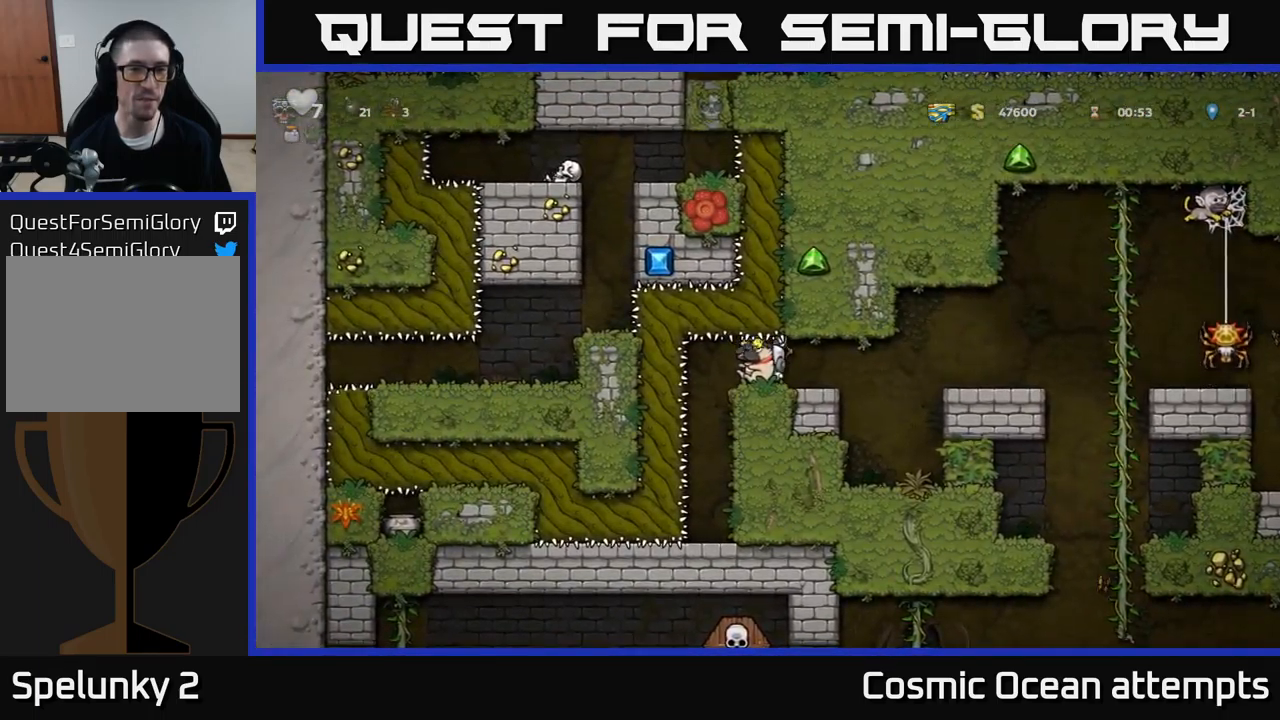
{"buttons": ["DPAD_UP"], "left_stick": "center", "events": []}
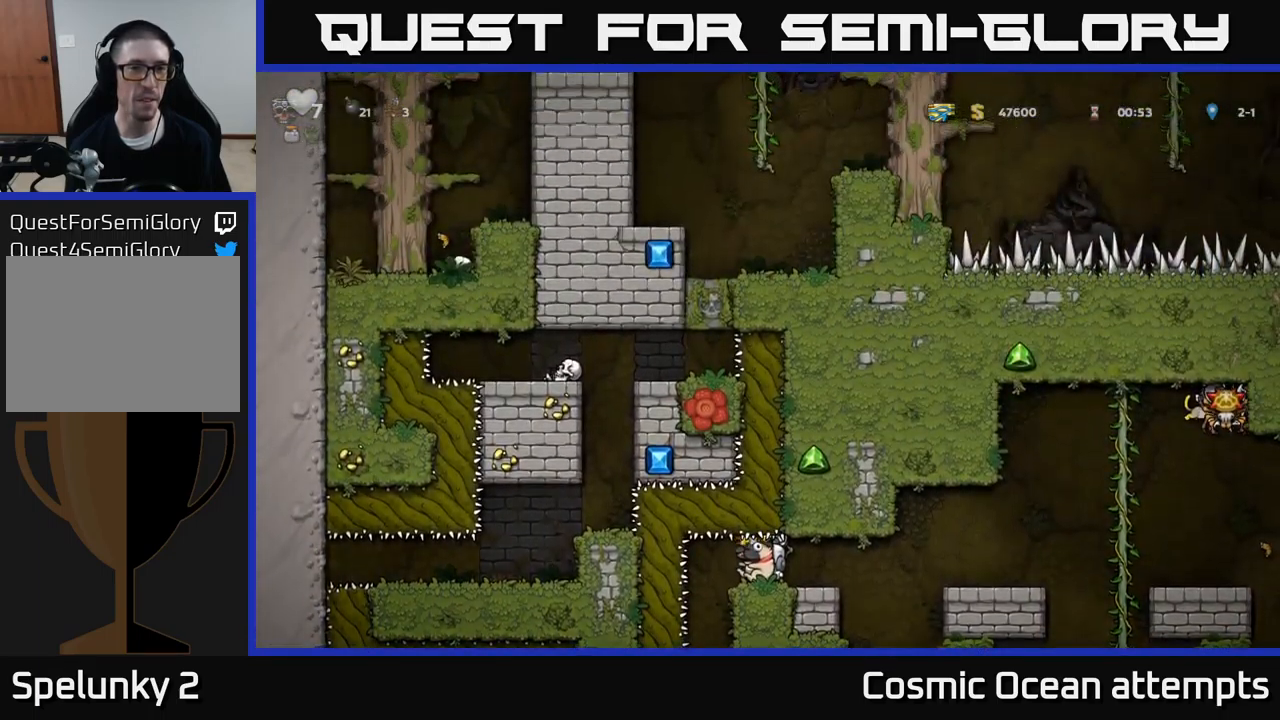
{"buttons": ["DPAD_RIGHT"], "left_stick": "center", "events": [[283, "DPAD_UP", "up"], [316, "DPAD_RIGHT", "down"]]}
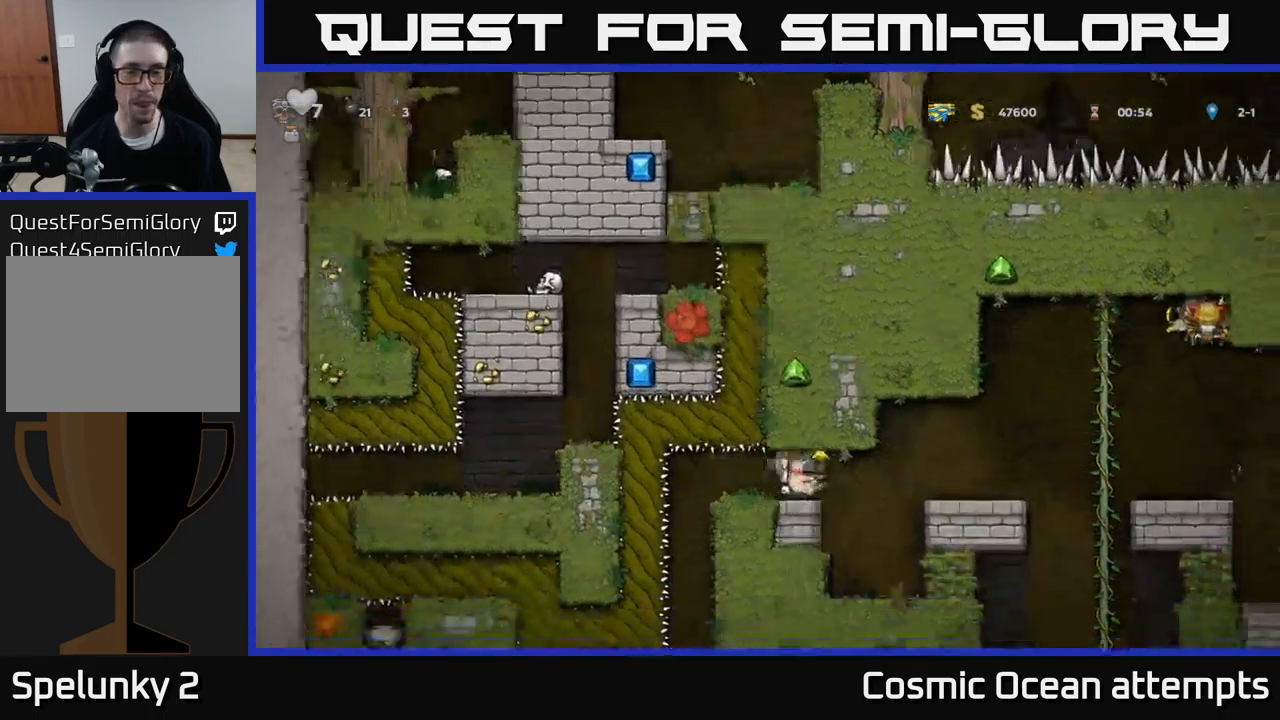
{"buttons": ["DPAD_RIGHT"], "left_stick": "center", "events": [[83, "A", "down"], [200, "A", "up"], [316, "DPAD_RIGHT", "up"], [500, "DPAD_RIGHT", "down"]]}
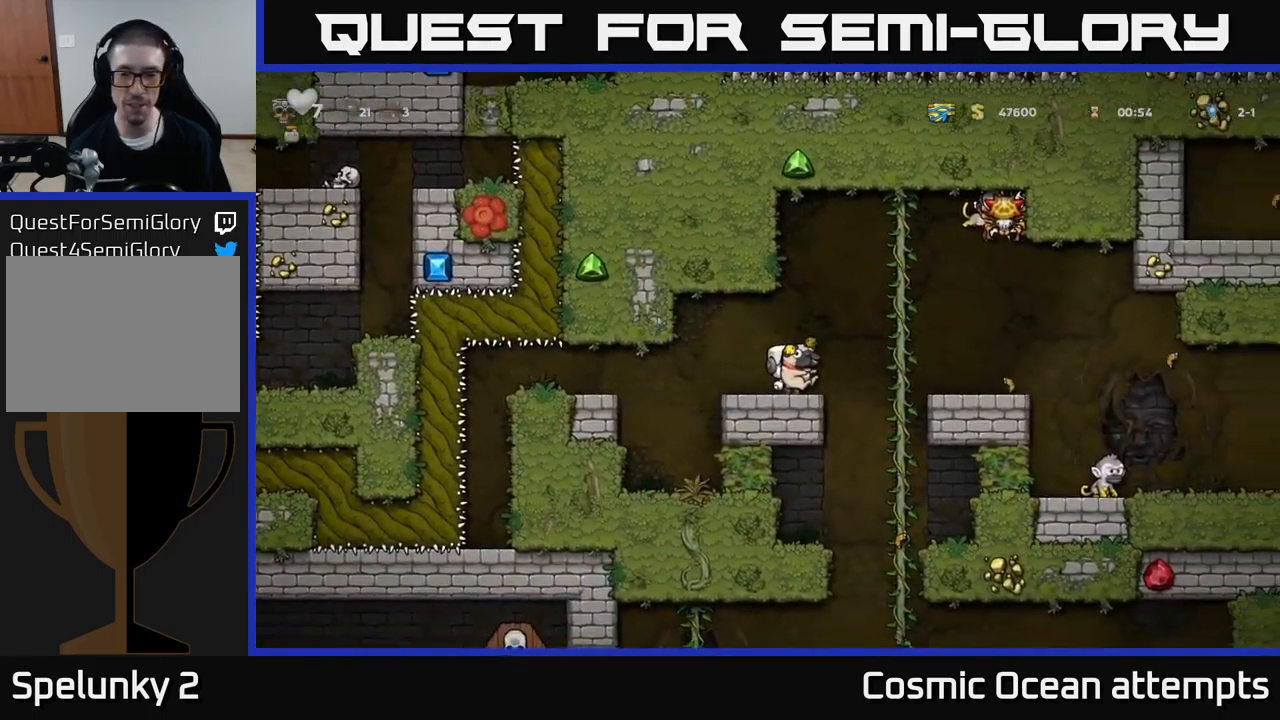
{"buttons": ["A", "DPAD_DOWN"], "left_stick": "center", "events": [[250, "DPAD_UP", "down"], [283, "DPAD_RIGHT", "up"], [383, "DPAD_UP", "up"], [400, "A", "down"], [433, "DPAD_DOWN", "down"]]}
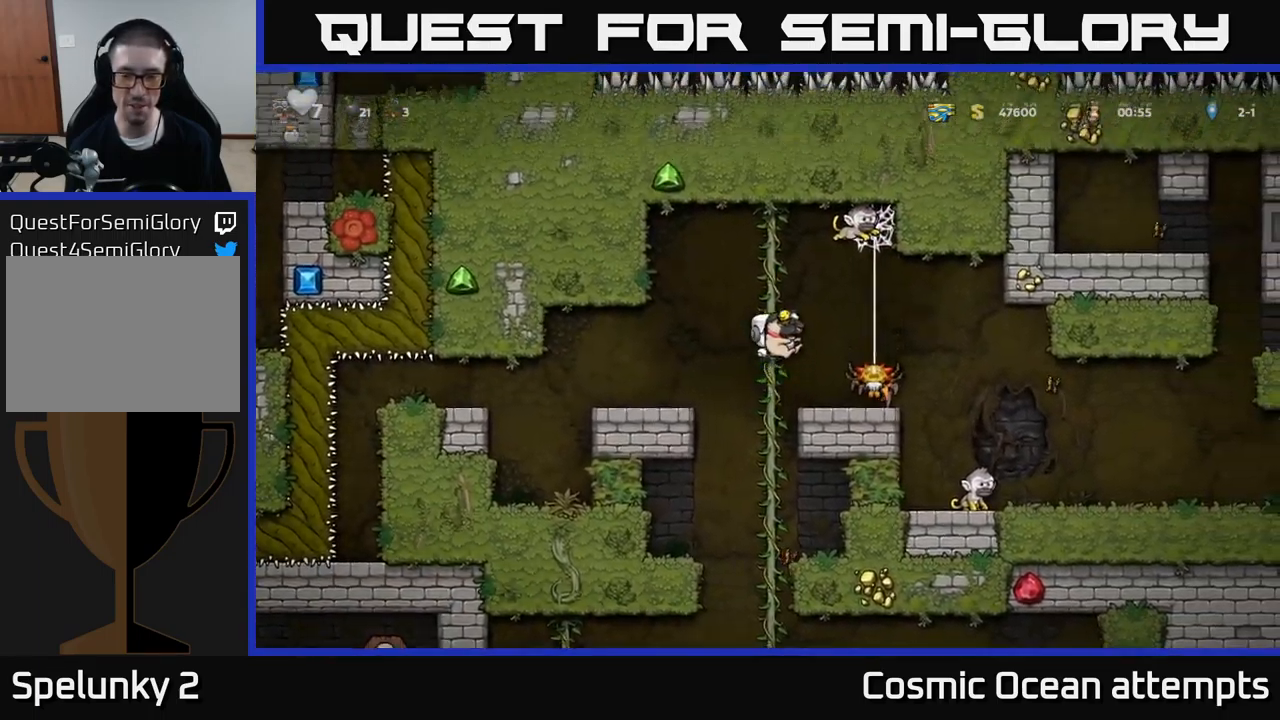
{"buttons": [], "left_stick": "center", "events": [[33, "DPAD_DOWN", "up"], [50, "A", "up"]]}
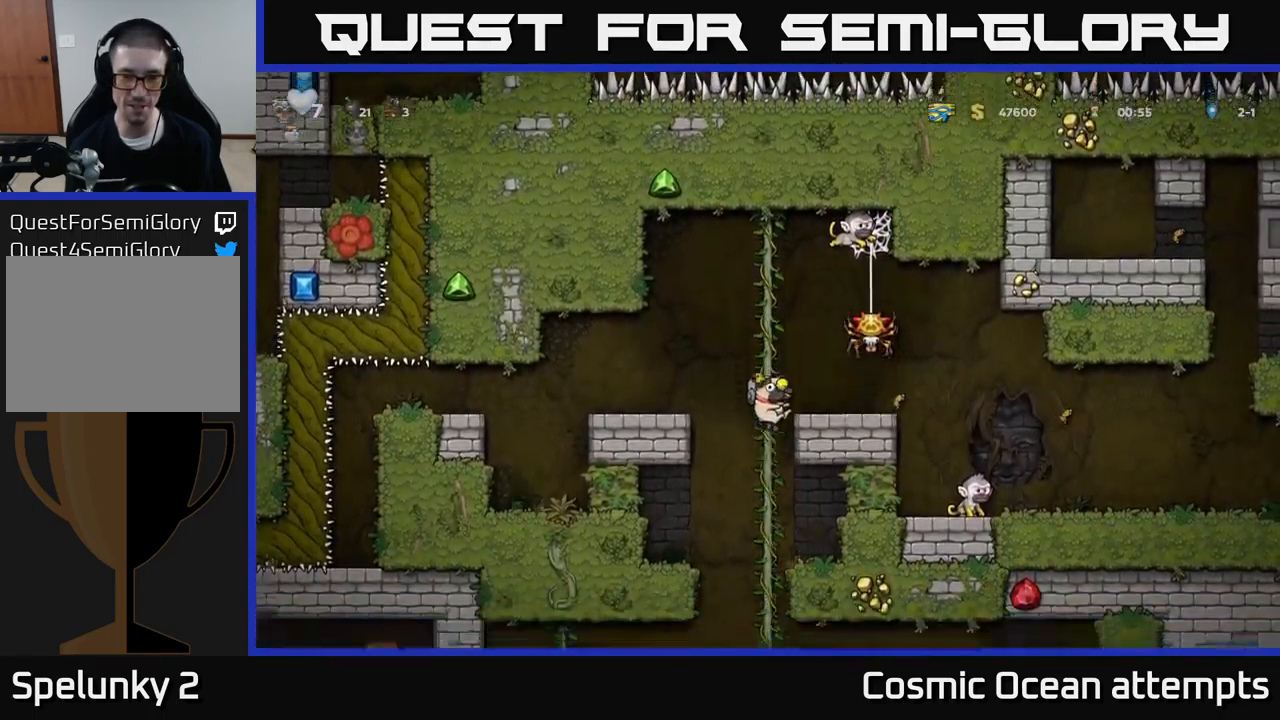
{"buttons": ["A", "DPAD_DOWN"], "left_stick": "center", "events": [[166, "DPAD_UP", "down"], [300, "DPAD_UP", "up"], [383, "DPAD_DOWN", "down"], [450, "A", "down"]]}
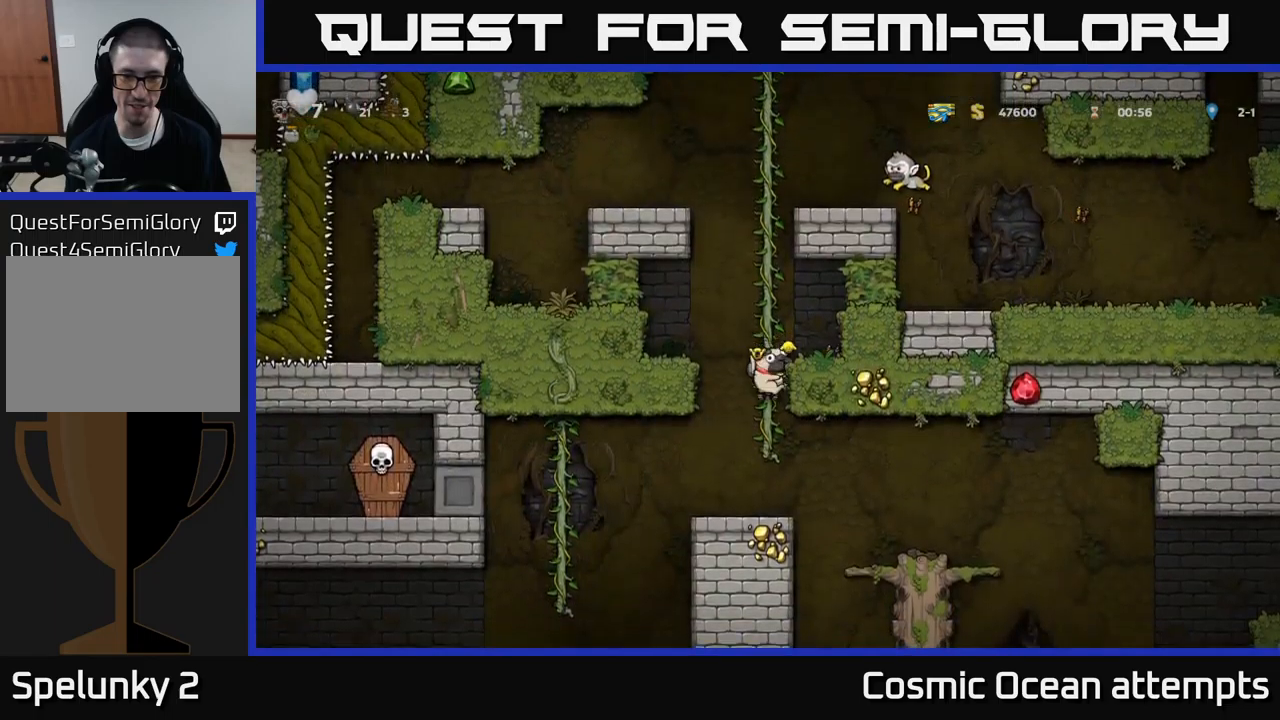
{"buttons": ["A", "DPAD_LEFT"], "left_stick": "center", "events": [[100, "A", "up"], [150, "DPAD_DOWN", "up"], [300, "DPAD_LEFT", "down"], [450, "A", "down"]]}
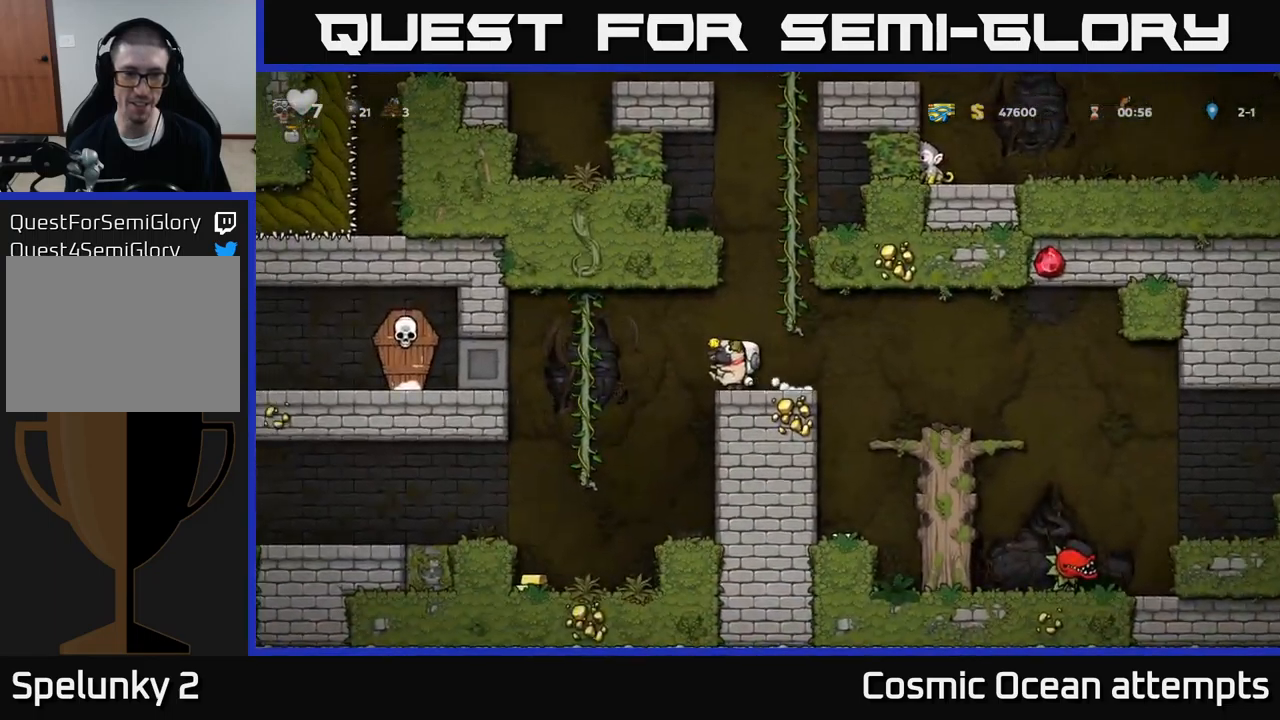
{"buttons": [], "left_stick": "center", "events": [[50, "A", "up"], [233, "DPAD_UP", "down"], [250, "DPAD_LEFT", "up"], [300, "DPAD_UP", "up"], [317, "DPAD_DOWN", "down"], [383, "A", "down"], [483, "A", "up"], [500, "DPAD_DOWN", "up"]]}
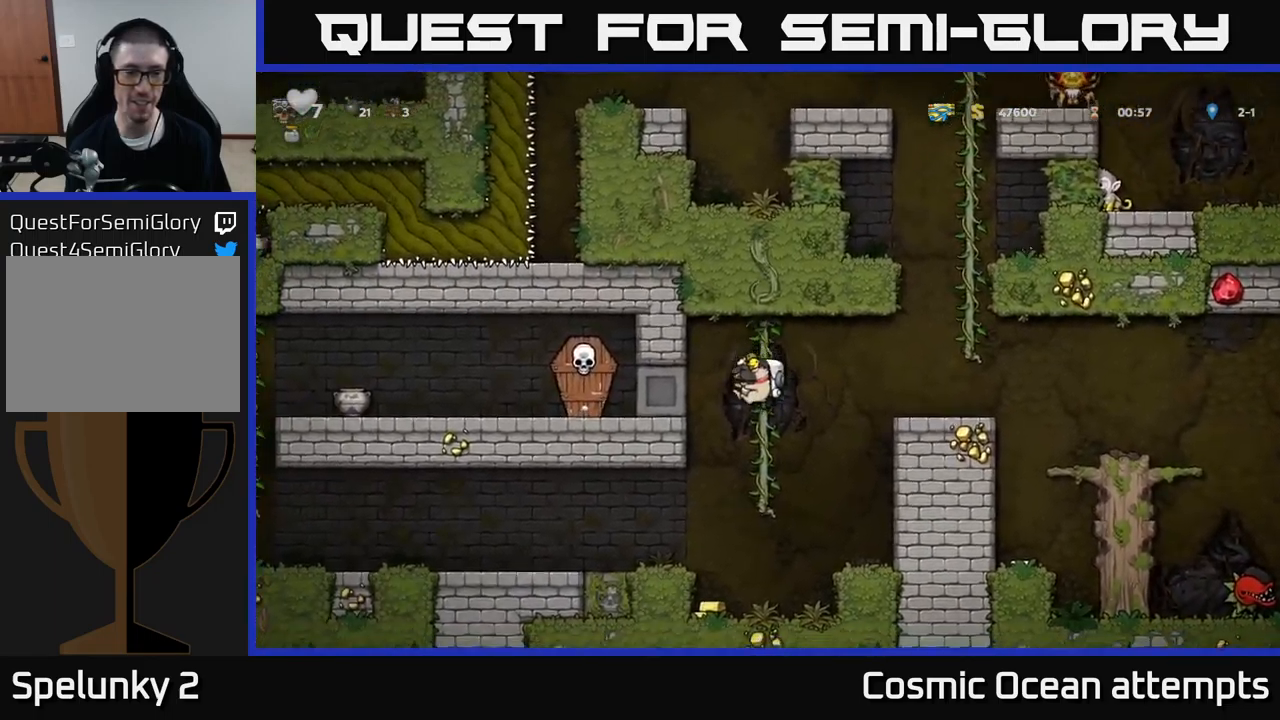
{"buttons": [], "left_stick": "center", "events": [[267, "DPAD_LEFT", "down"], [433, "DPAD_LEFT", "up"]]}
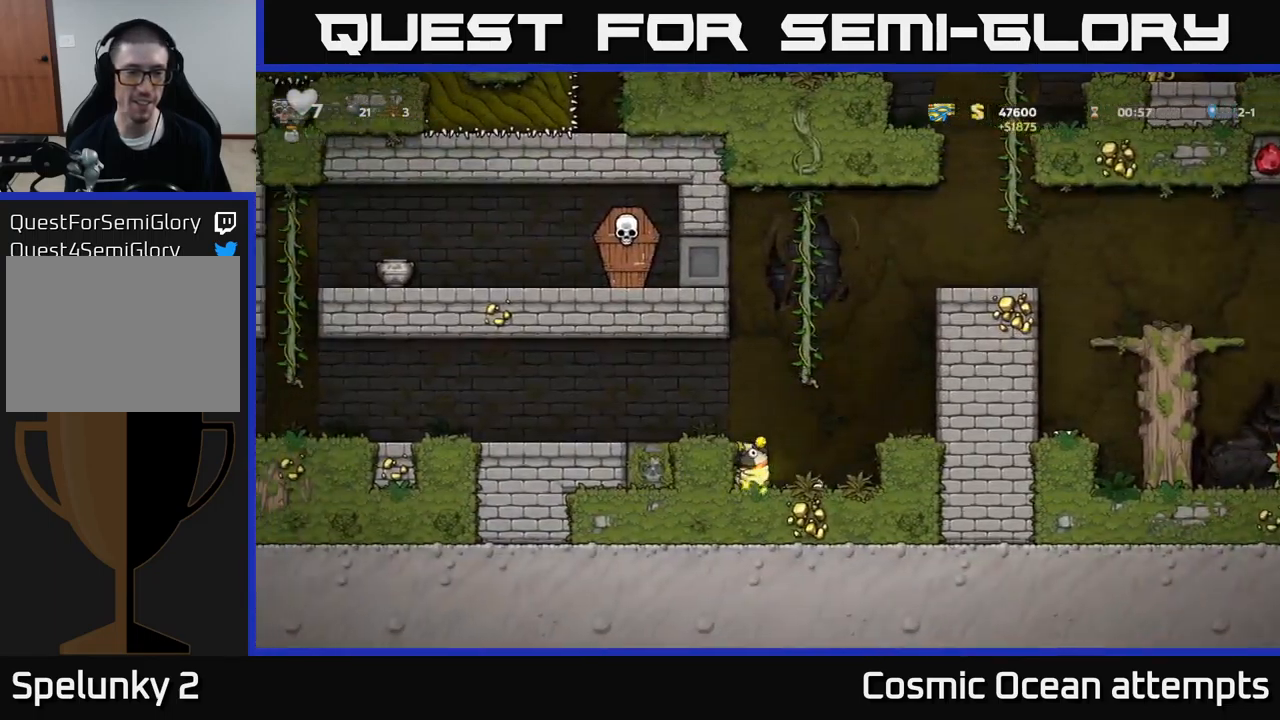
{"buttons": ["DPAD_LEFT"], "left_stick": "center", "events": [[83, "A", "down"], [233, "A", "up"], [300, "DPAD_LEFT", "down"]]}
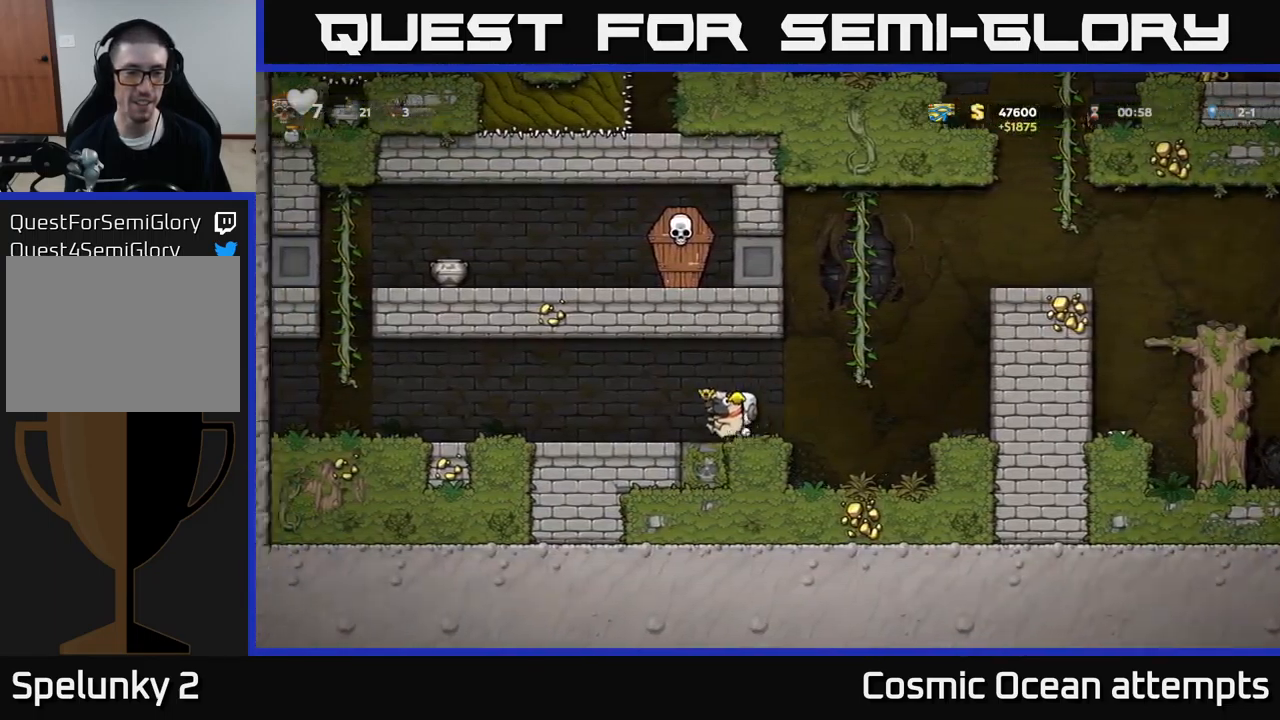
{"buttons": ["DPAD_LEFT"], "left_stick": "center", "events": []}
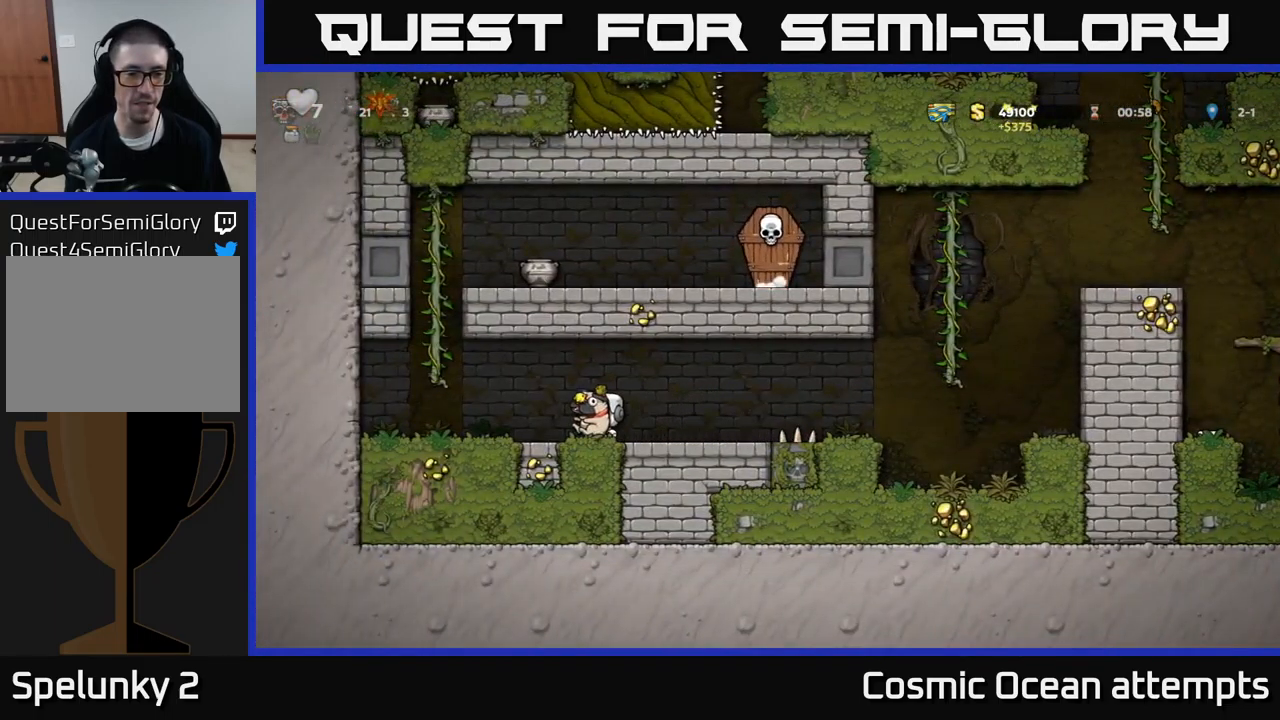
{"buttons": ["A", "DPAD_UP"], "left_stick": "center", "events": [[100, "X", "down"], [133, "DPAD_LEFT", "up"], [200, "X", "up"], [300, "DPAD_LEFT", "down"], [400, "A", "down"], [400, "DPAD_LEFT", "up"], [483, "DPAD_UP", "down"]]}
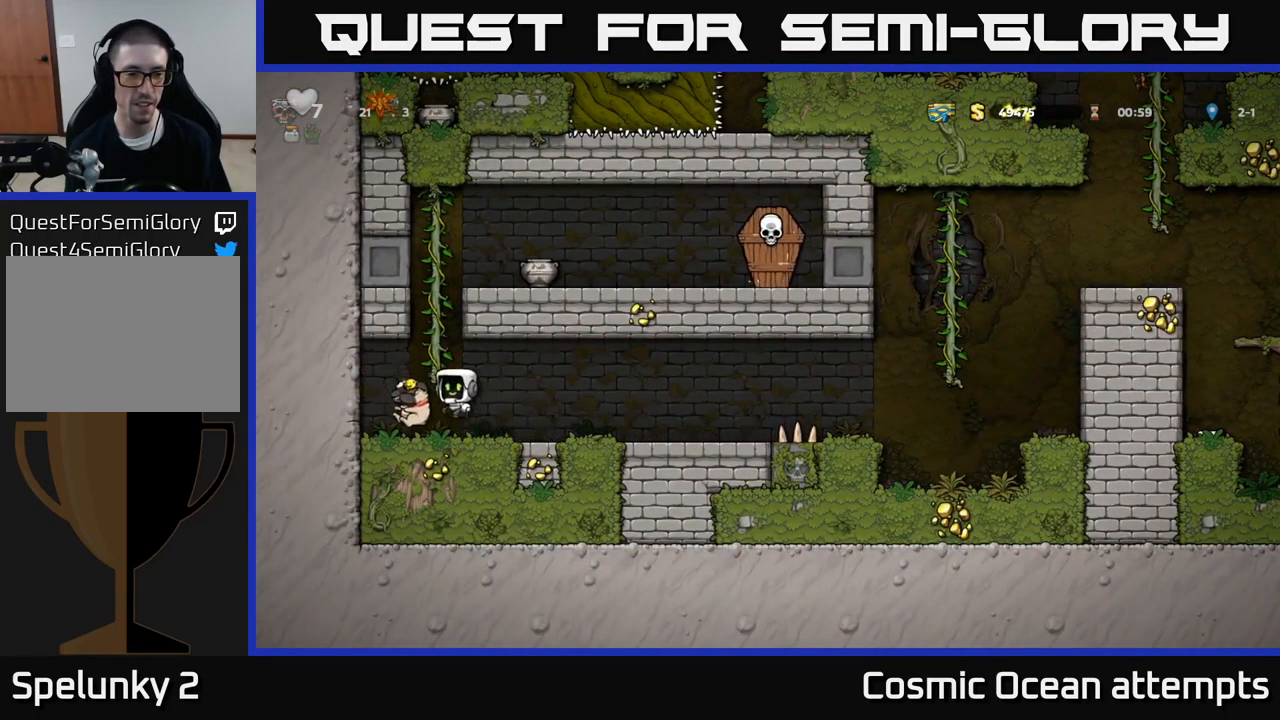
{"buttons": ["DPAD_RIGHT"], "left_stick": "center", "events": [[117, "A", "up"], [317, "A", "down"], [367, "DPAD_RIGHT", "down"], [367, "DPAD_UP", "up"], [450, "A", "up"]]}
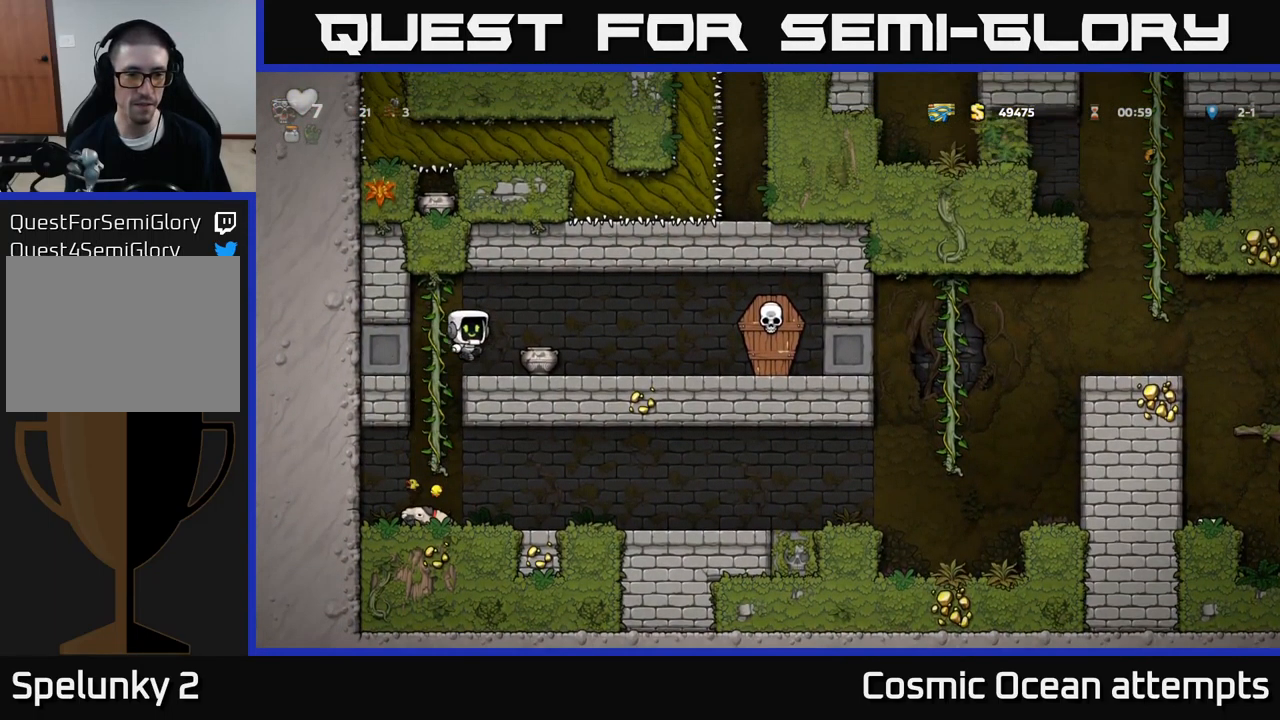
{"buttons": [], "left_stick": "center", "events": [[50, "DPAD_RIGHT", "up"], [283, "DPAD_RIGHT", "down"], [317, "DPAD_DOWN", "down"], [350, "DPAD_RIGHT", "up"], [383, "X", "down"], [500, "DPAD_DOWN", "up"], [500, "X", "up"]]}
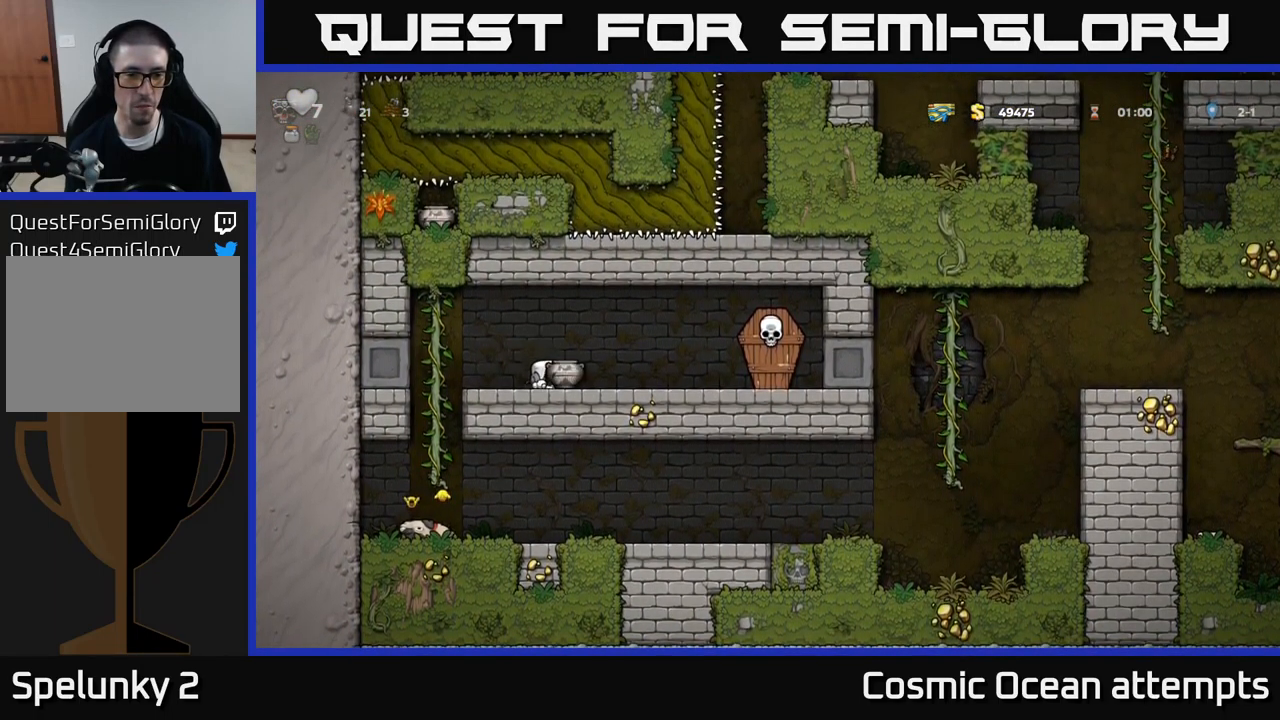
{"buttons": [], "left_stick": "center", "events": [[50, "DPAD_RIGHT", "down"], [133, "X", "down"], [183, "DPAD_RIGHT", "up"], [200, "X", "up"], [233, "DPAD_LEFT", "down"], [333, "DPAD_LEFT", "up"]]}
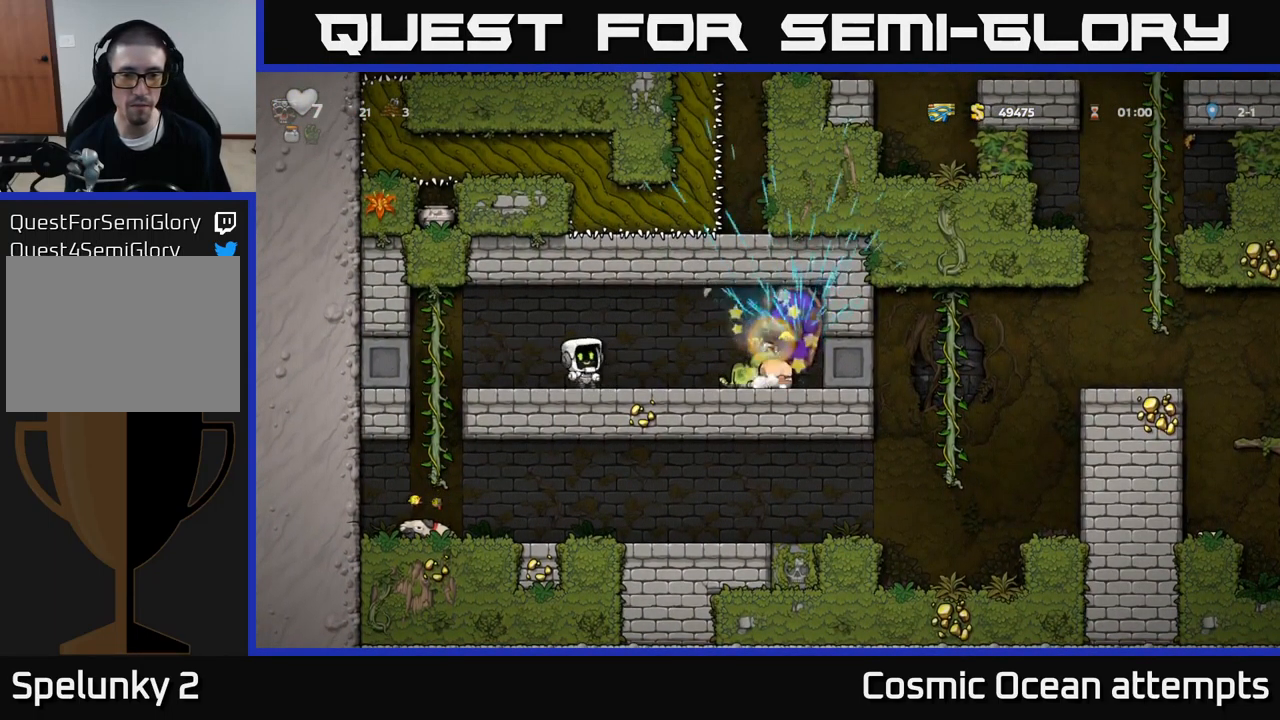
{"buttons": [], "left_stick": "center", "events": []}
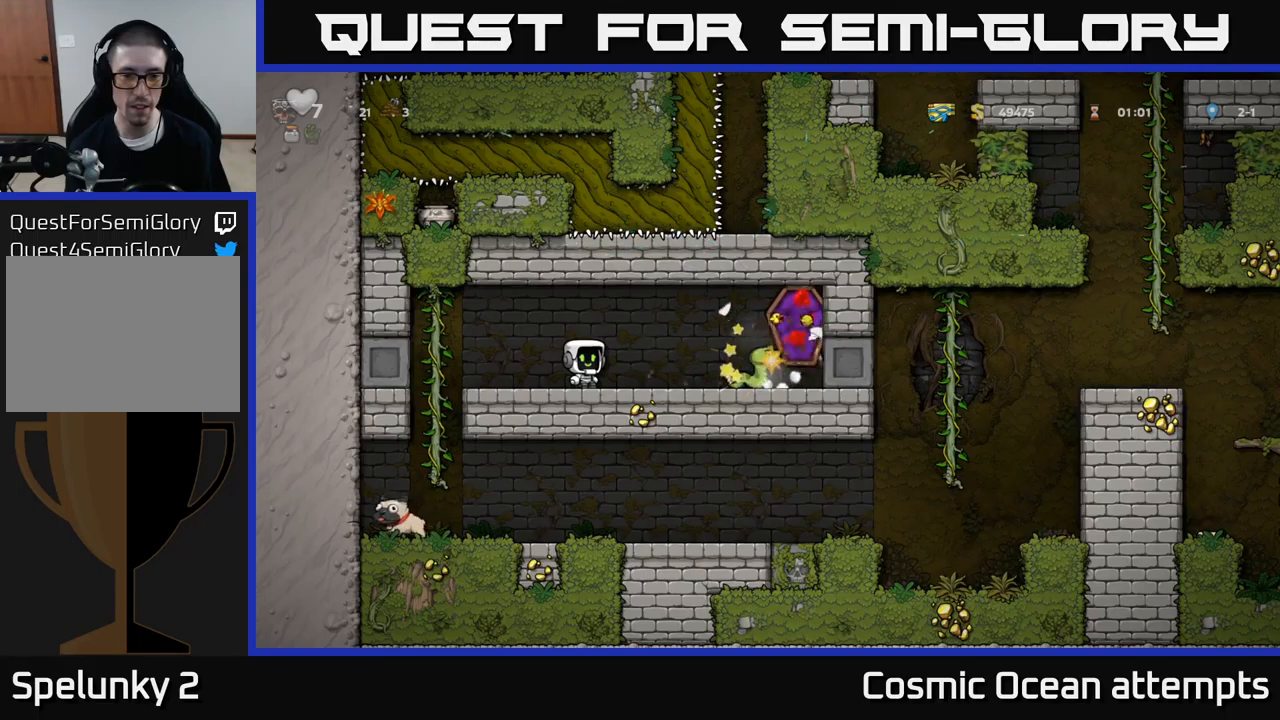
{"buttons": ["DPAD_RIGHT"], "left_stick": "center", "events": [[150, "DPAD_RIGHT", "down"], [217, "A", "down"], [334, "A", "up"]]}
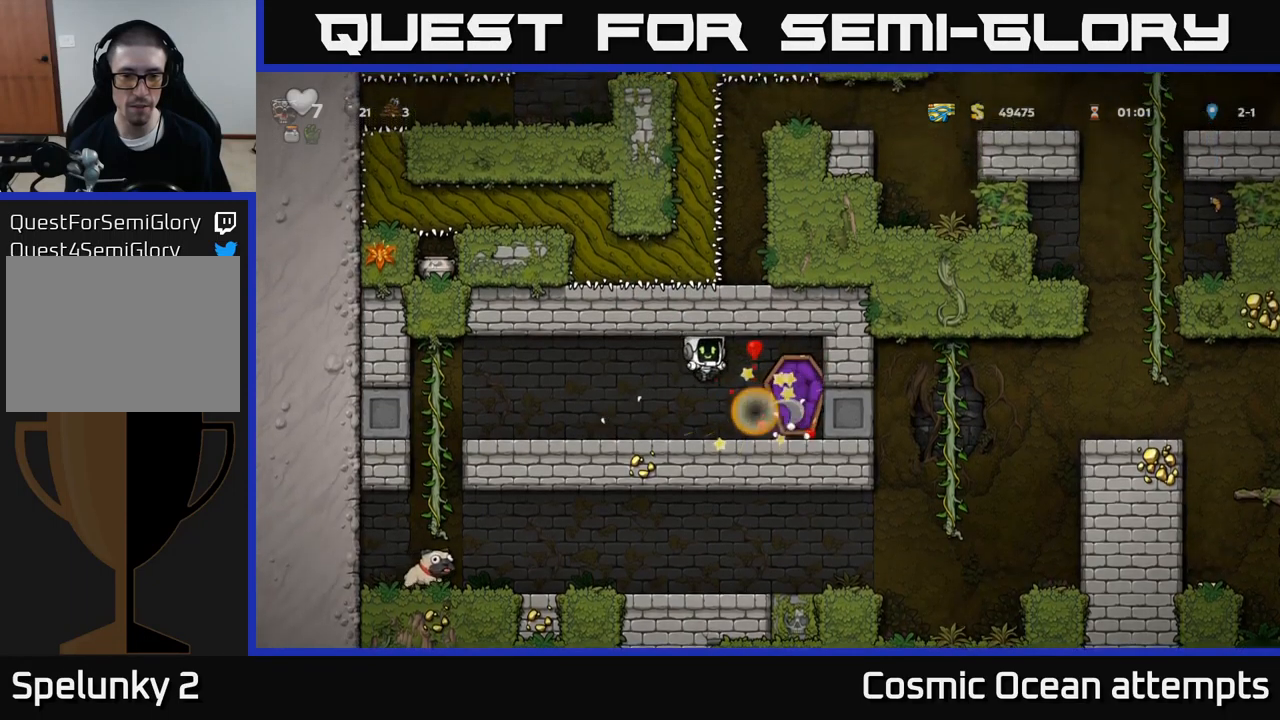
{"buttons": ["DPAD_LEFT"], "left_stick": "center", "events": [[150, "DPAD_RIGHT", "up"], [350, "DPAD_LEFT", "down"]]}
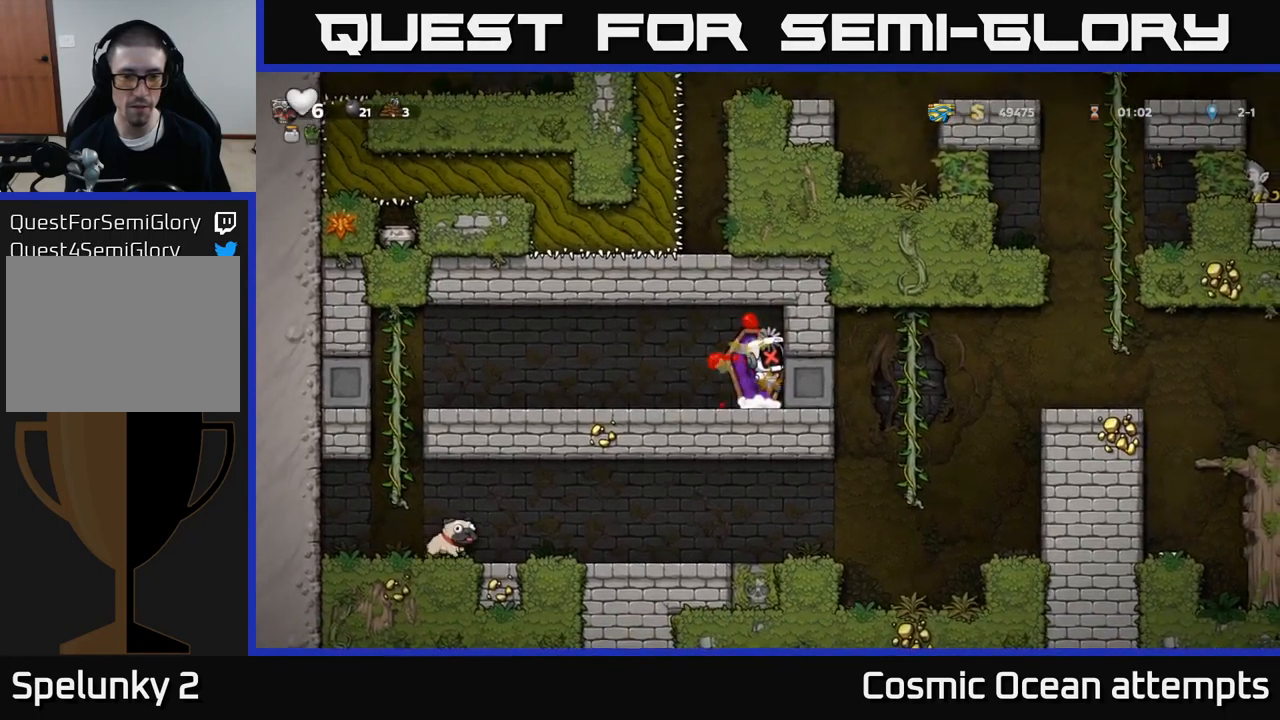
{"buttons": ["A", "DPAD_LEFT"], "left_stick": "center", "events": [[434, "A", "down"]]}
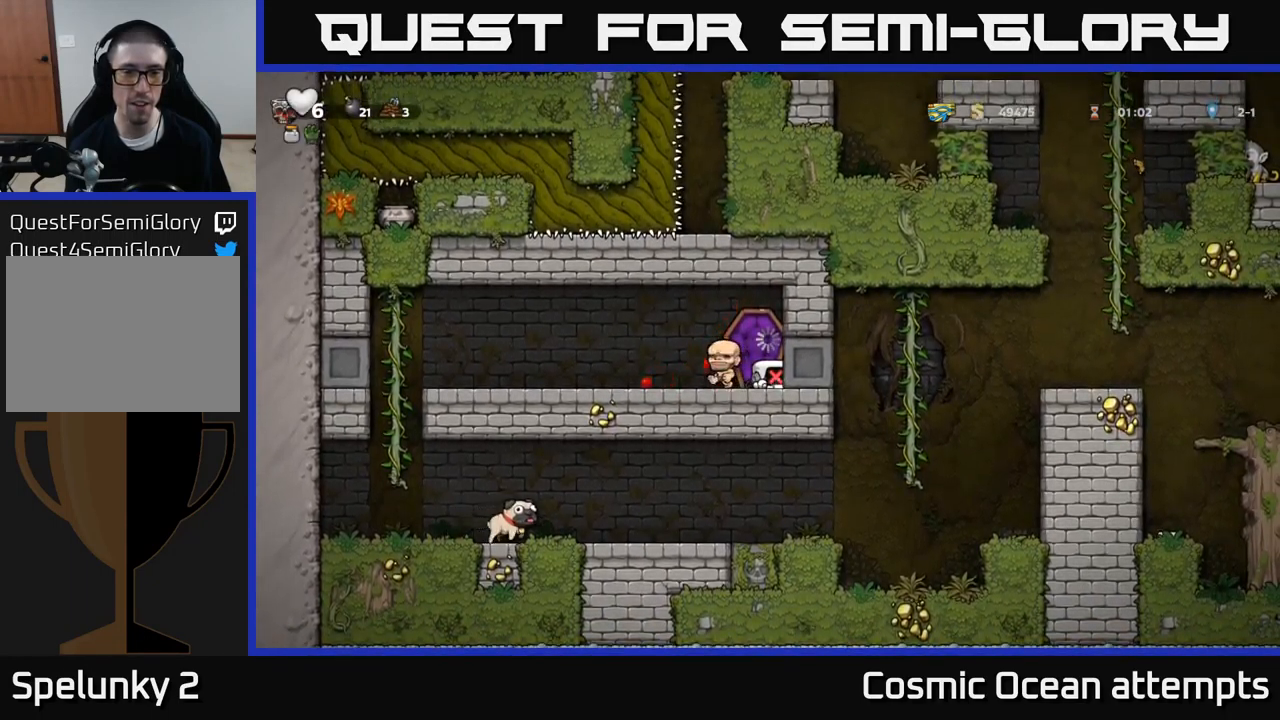
{"buttons": ["DPAD_LEFT"], "left_stick": "center", "events": [[84, "A", "up"], [134, "A", "down"], [284, "A", "up"]]}
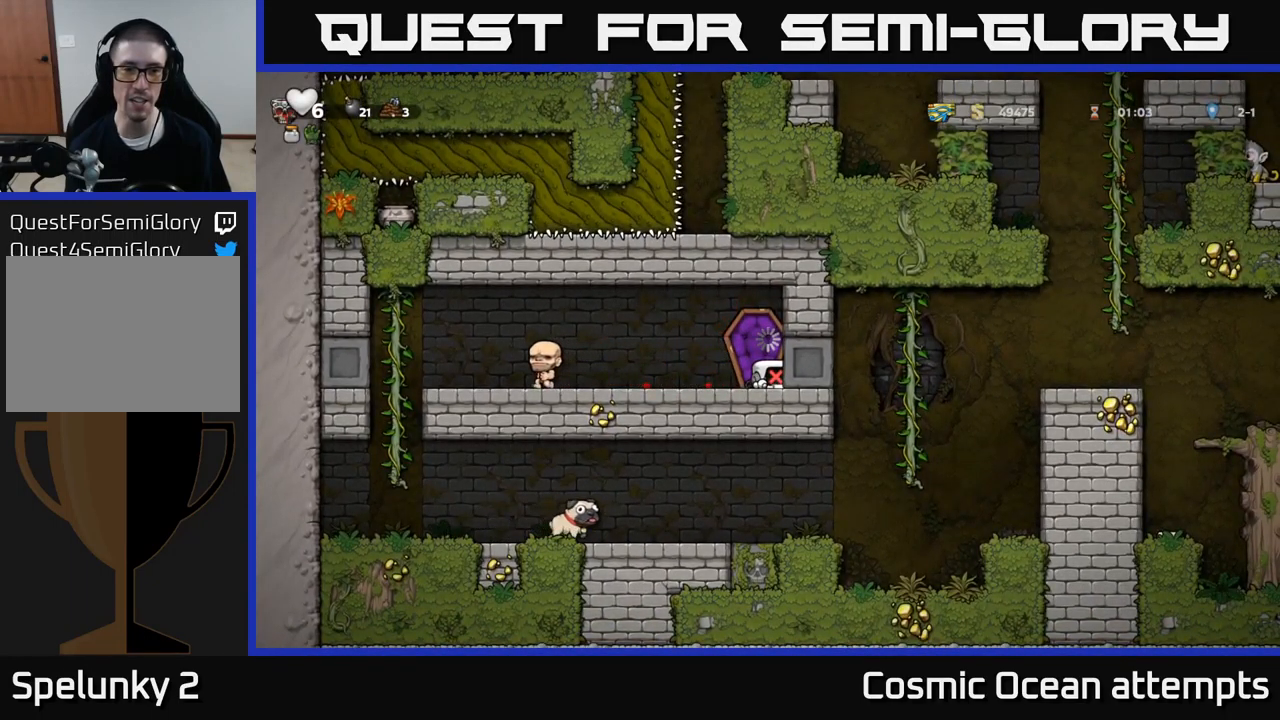
{"buttons": ["DPAD_LEFT"], "left_stick": "center", "events": []}
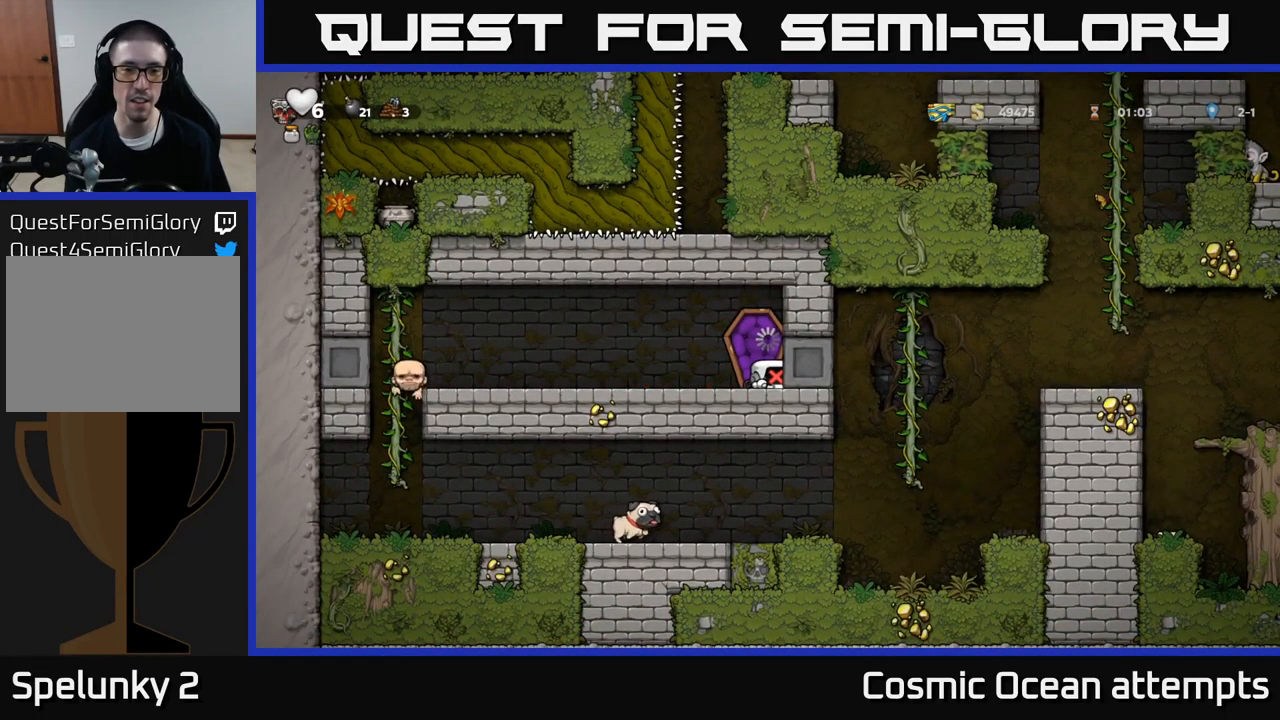
{"buttons": ["DPAD_LEFT"], "left_stick": "center", "events": []}
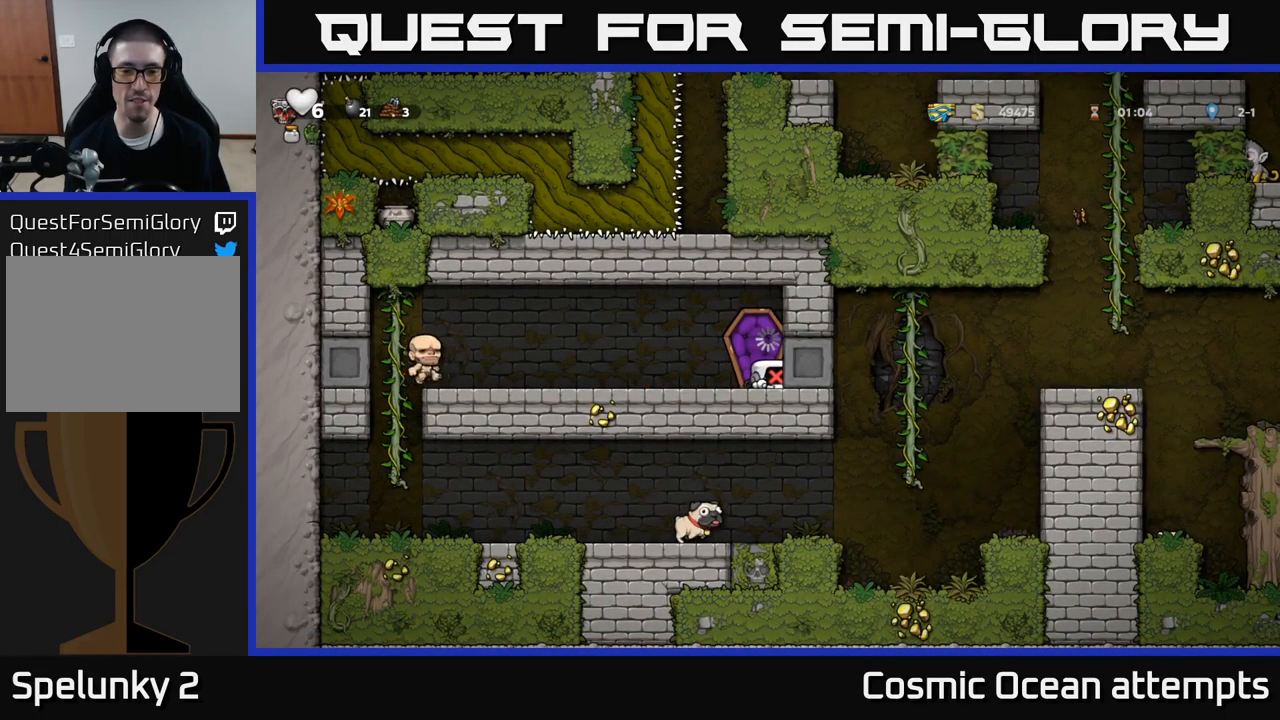
{"buttons": ["DPAD_LEFT"], "left_stick": "center", "events": []}